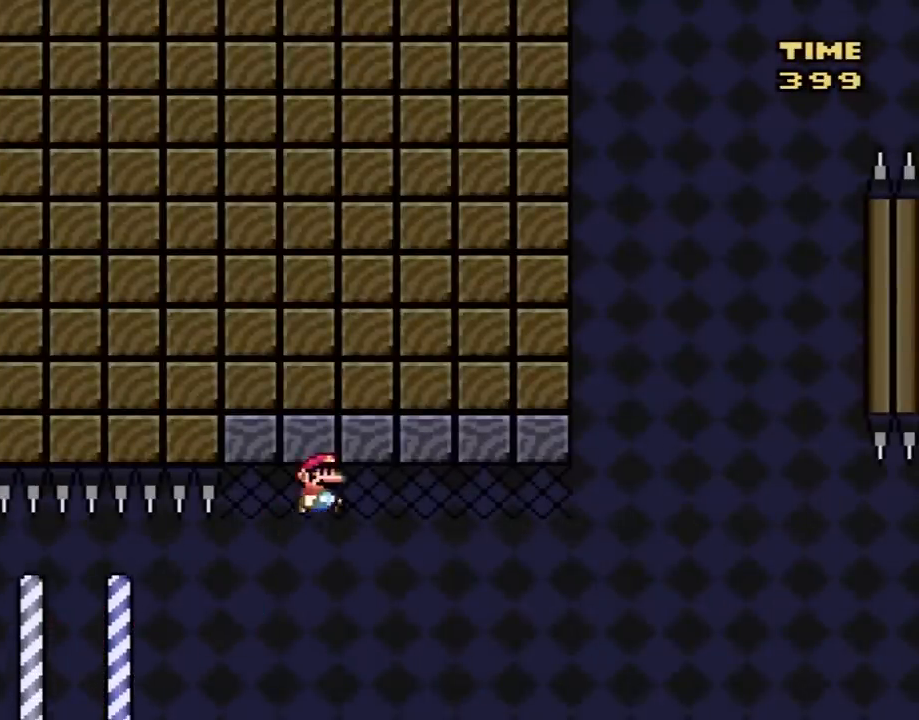
Gameplay with a controller (Nintendo layout); each line is a JSON object with the inputs held at the frame after it. "events" lists button and stick changes between this image and that frame as [ms after this image, input, new state], when the widget could be followed in between. Not read: L3 R3.
{"buttons": ["B", "Y", "DPAD_RIGHT"], "events": []}
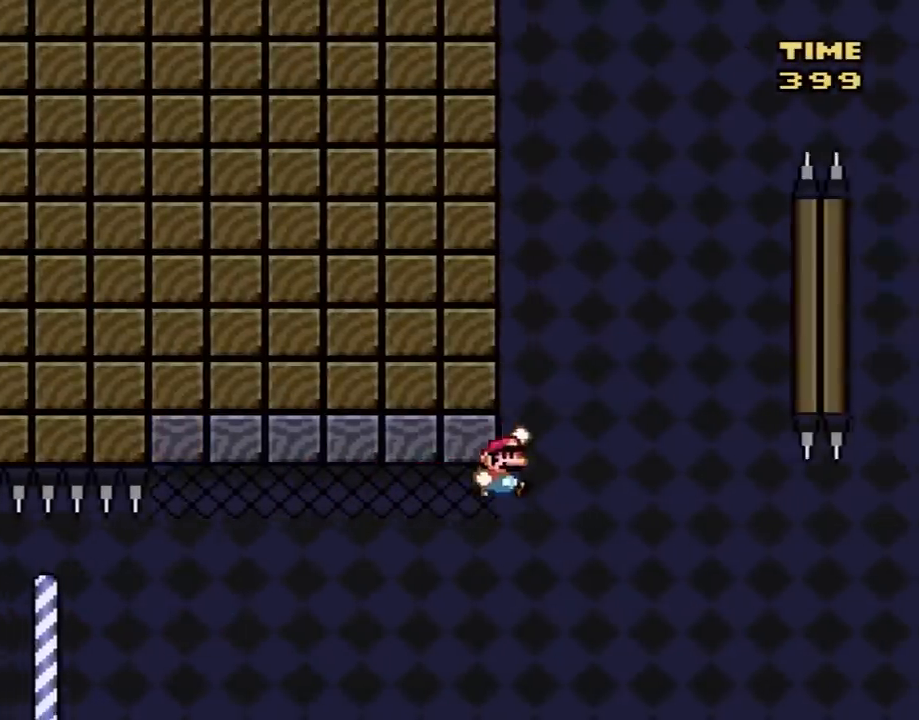
{"buttons": ["B", "Y", "DPAD_RIGHT"], "events": [[183, "DPAD_RIGHT", "up"], [217, "DPAD_LEFT", "down"], [367, "DPAD_LEFT", "up"], [483, "DPAD_RIGHT", "down"]]}
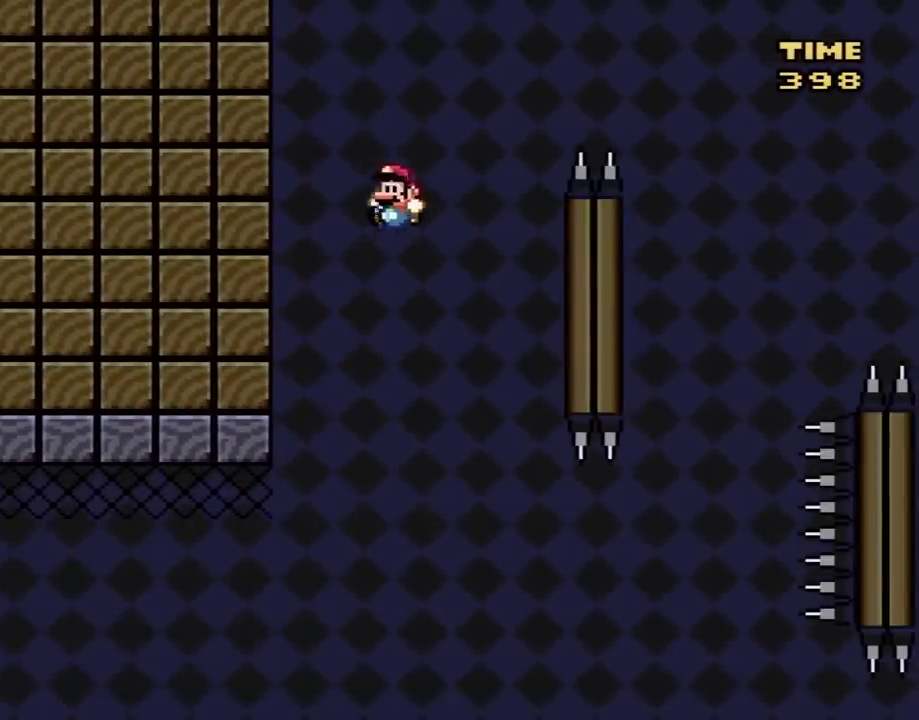
{"buttons": ["B", "Y", "DPAD_RIGHT"], "events": [[83, "DPAD_RIGHT", "up"], [200, "DPAD_RIGHT", "down"]]}
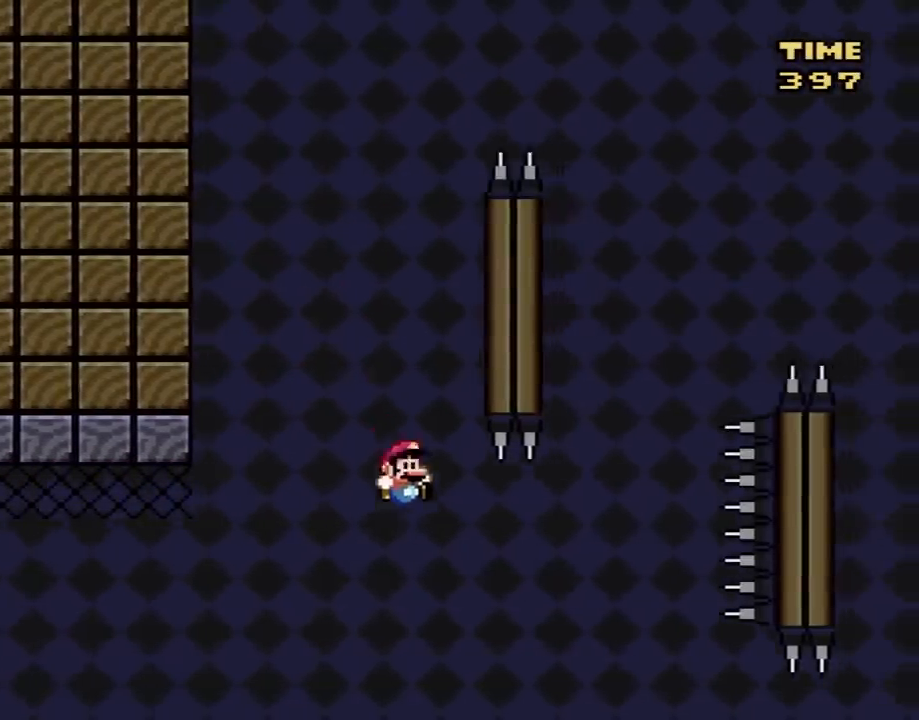
{"buttons": ["B", "Y", "DPAD_RIGHT"], "events": []}
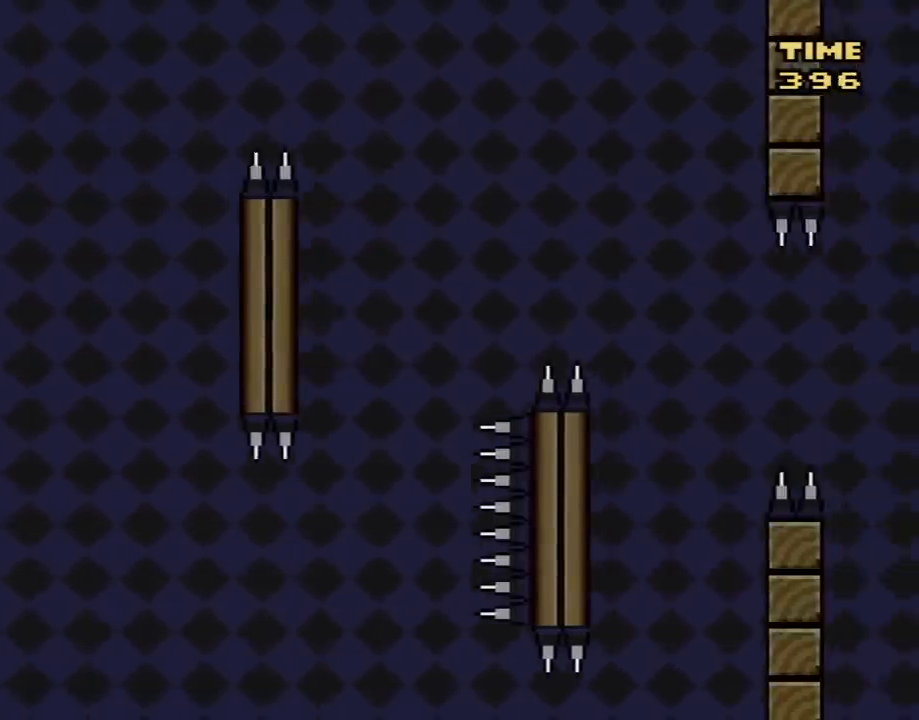
{"buttons": ["Y"], "events": [[333, "B", "up"], [367, "DPAD_RIGHT", "up"]]}
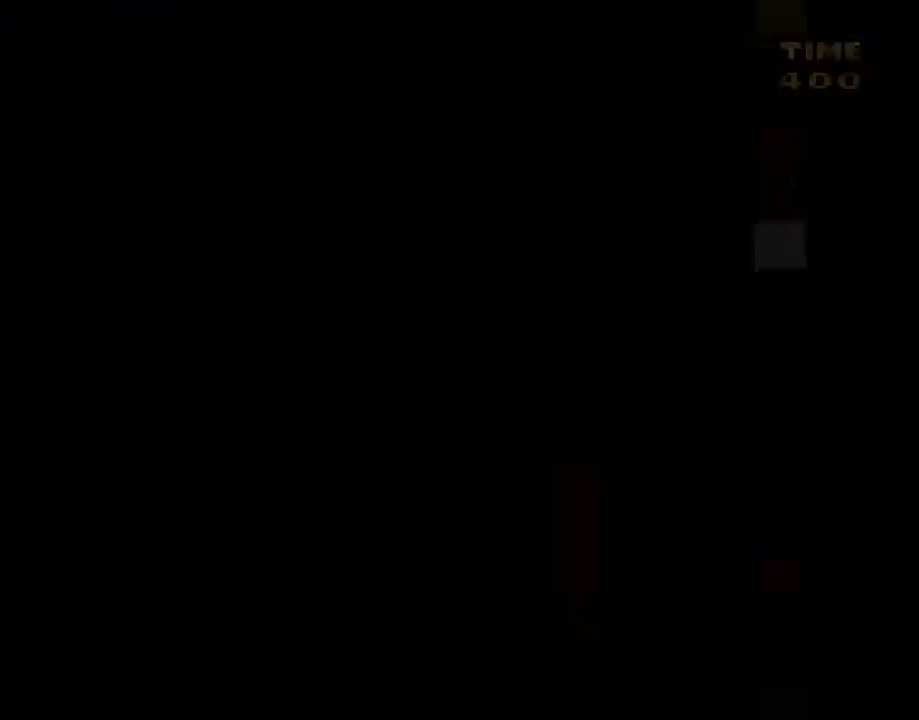
{"buttons": ["Y"], "events": []}
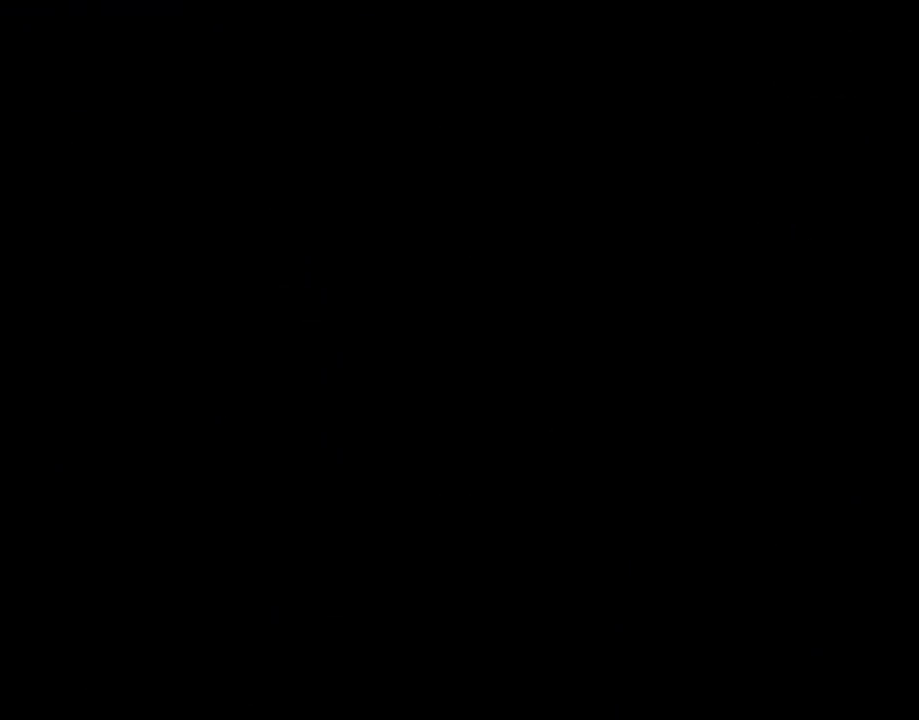
{"buttons": ["Y"], "events": []}
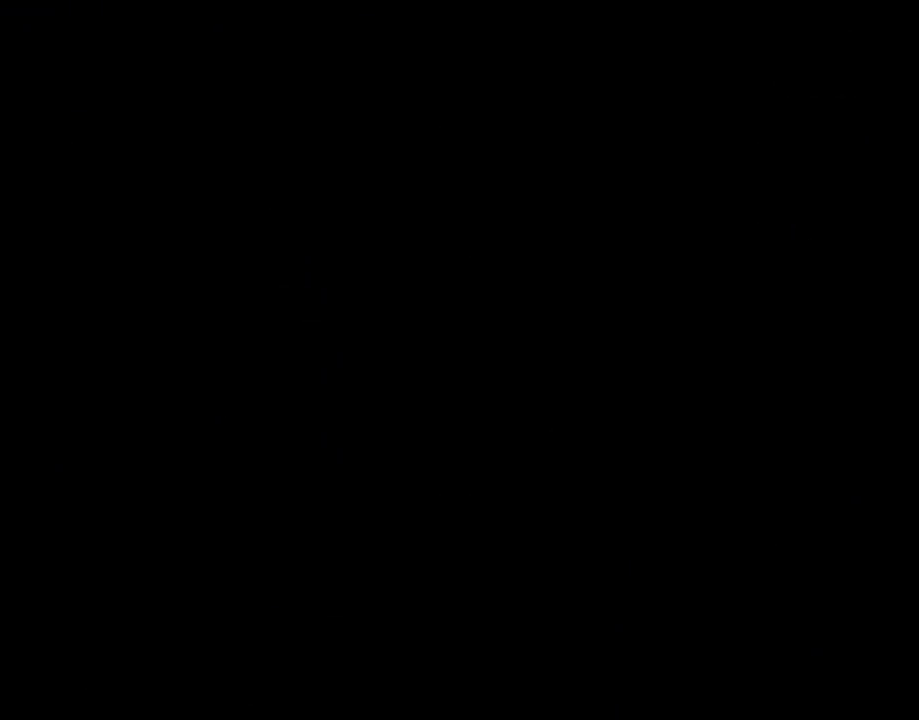
{"buttons": ["Y", "DPAD_RIGHT"], "events": [[450, "DPAD_RIGHT", "down"]]}
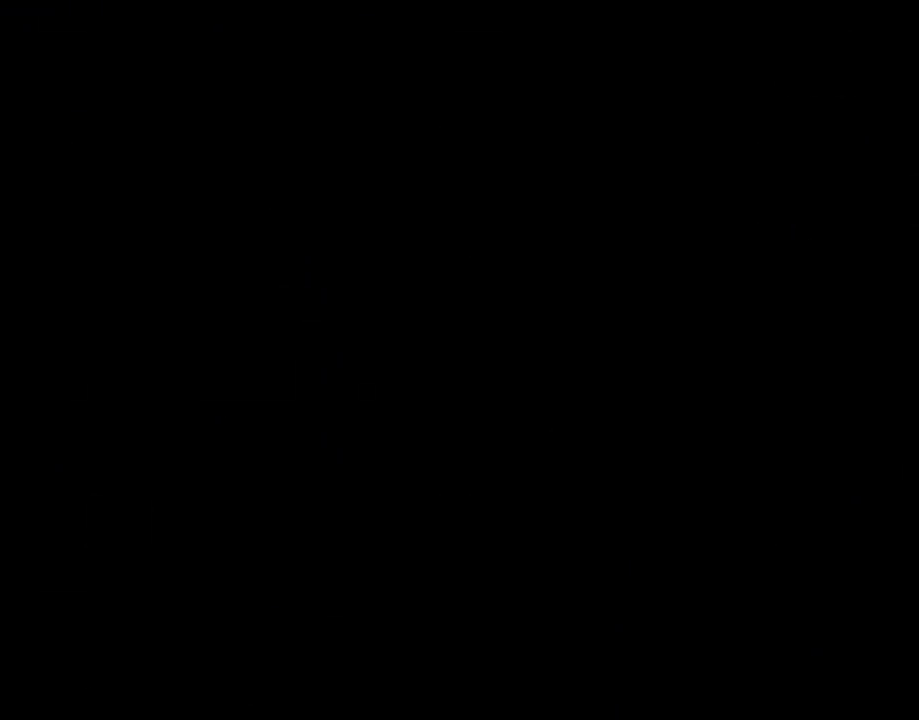
{"buttons": ["Y", "DPAD_RIGHT"], "events": []}
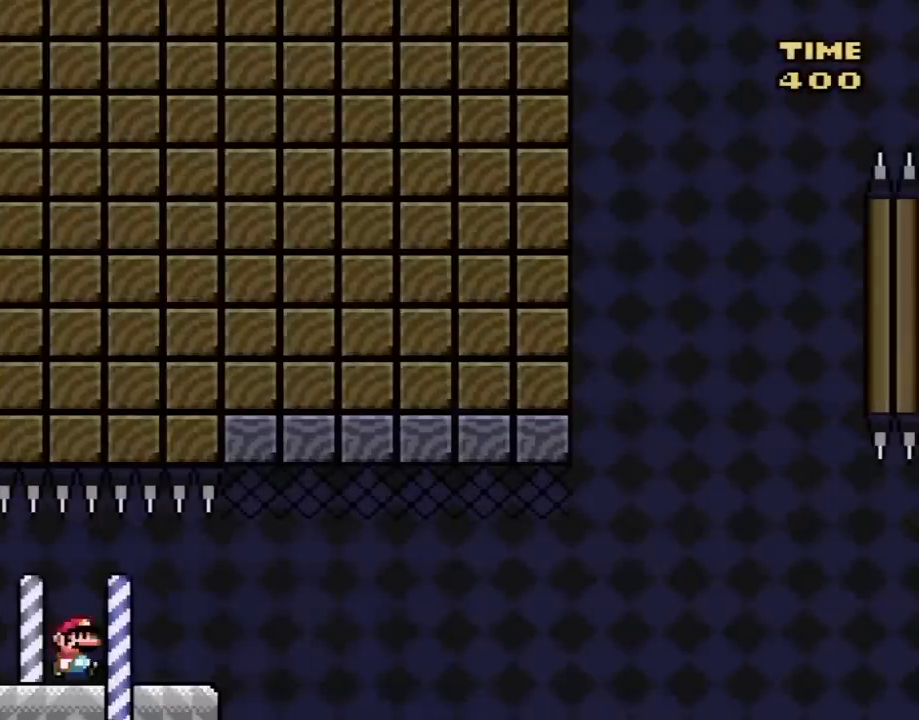
{"buttons": ["B", "Y", "DPAD_RIGHT"], "events": [[417, "B", "down"]]}
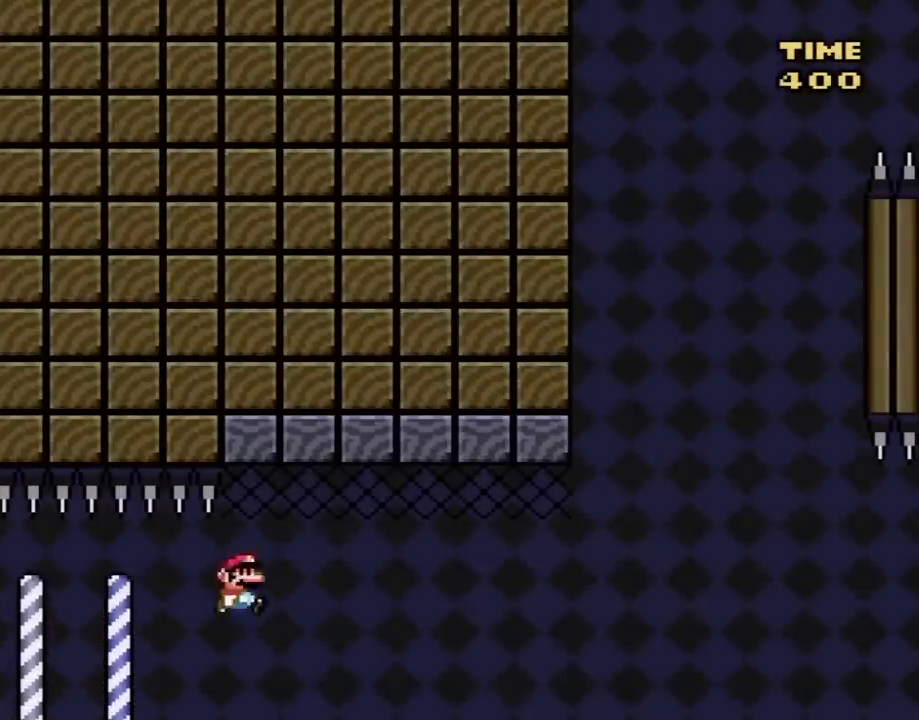
{"buttons": ["B", "Y", "DPAD_RIGHT"], "events": []}
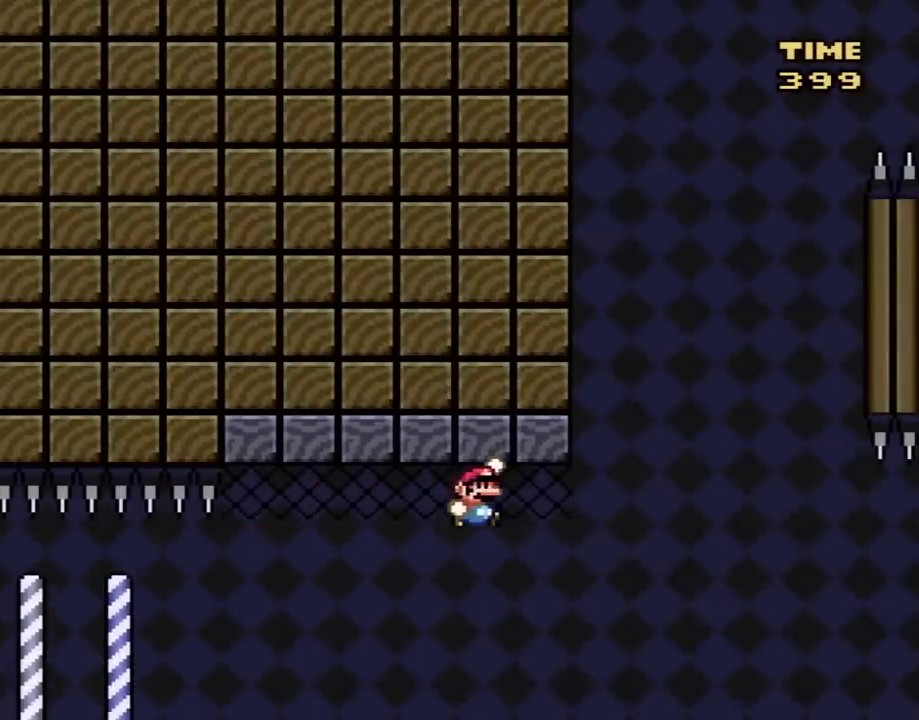
{"buttons": ["B", "Y", "DPAD_UP", "DPAD_RIGHT"], "events": [[117, "B", "up"], [233, "B", "down"], [233, "DPAD_UP", "down"]]}
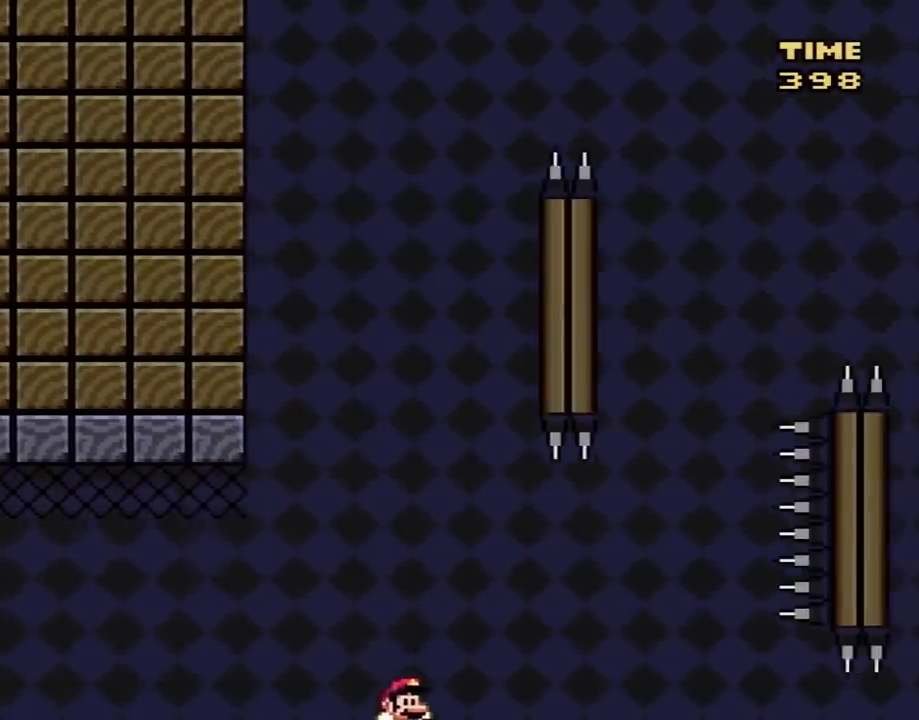
{"buttons": ["B", "Y", "DPAD_RIGHT"], "events": [[17, "DPAD_UP", "up"], [50, "B", "up"], [183, "B", "down"]]}
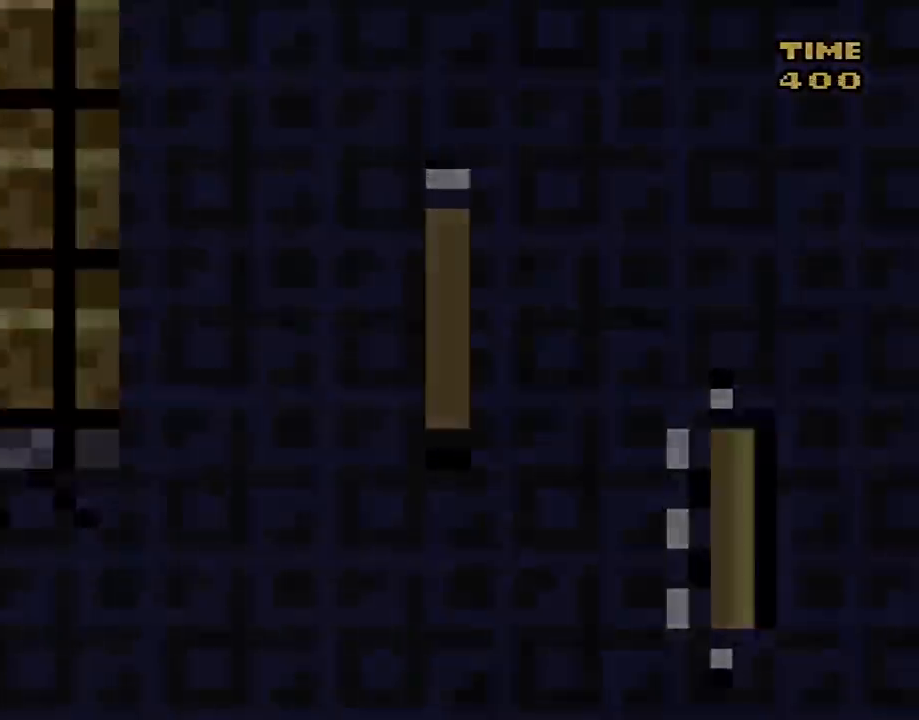
{"buttons": ["B", "Y"], "events": [[50, "DPAD_RIGHT", "up"]]}
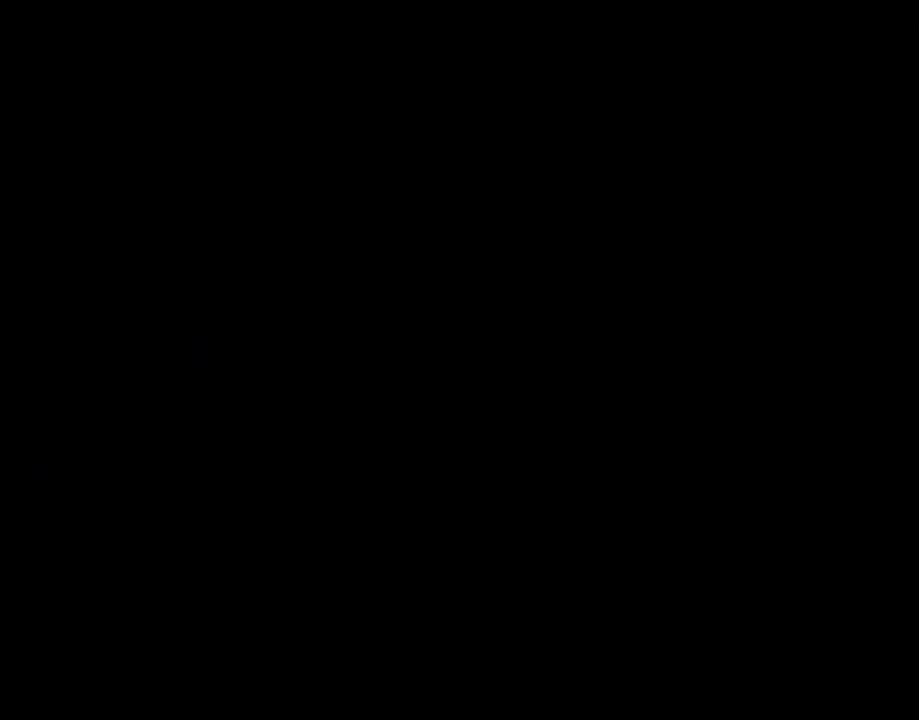
{"buttons": ["B", "Y"], "events": []}
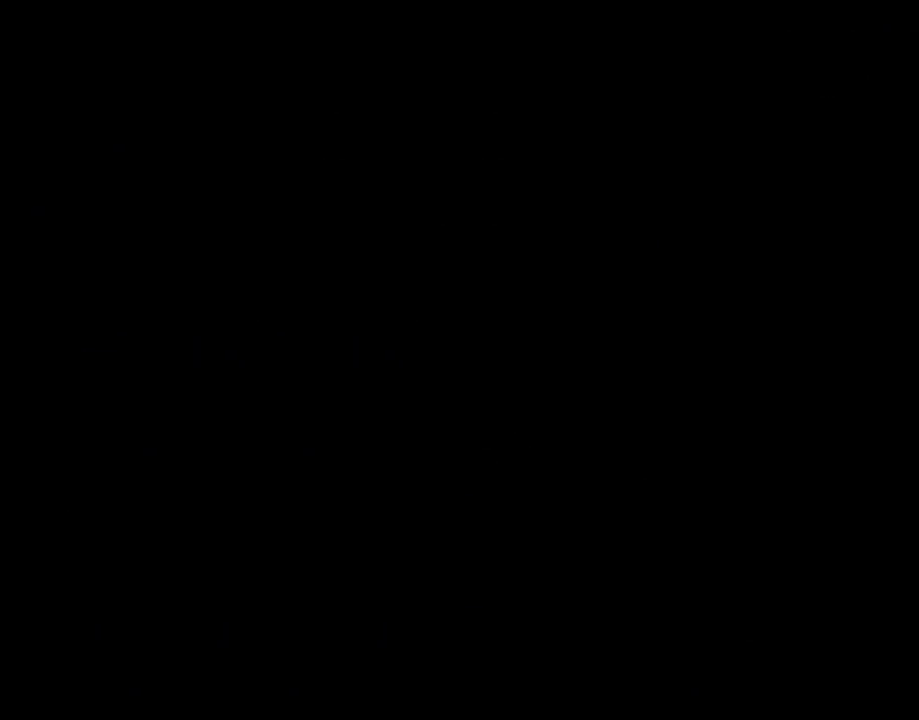
{"buttons": ["B", "Y"], "events": []}
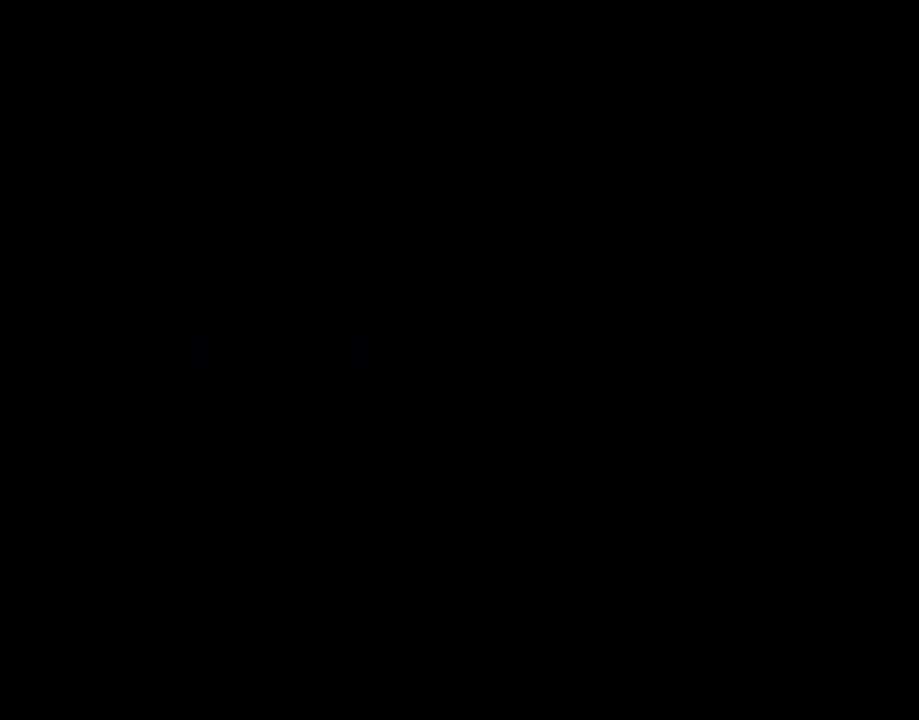
{"buttons": ["Y", "DPAD_RIGHT"], "events": [[200, "B", "up"], [200, "DPAD_RIGHT", "down"], [233, "B", "down"], [383, "B", "up"]]}
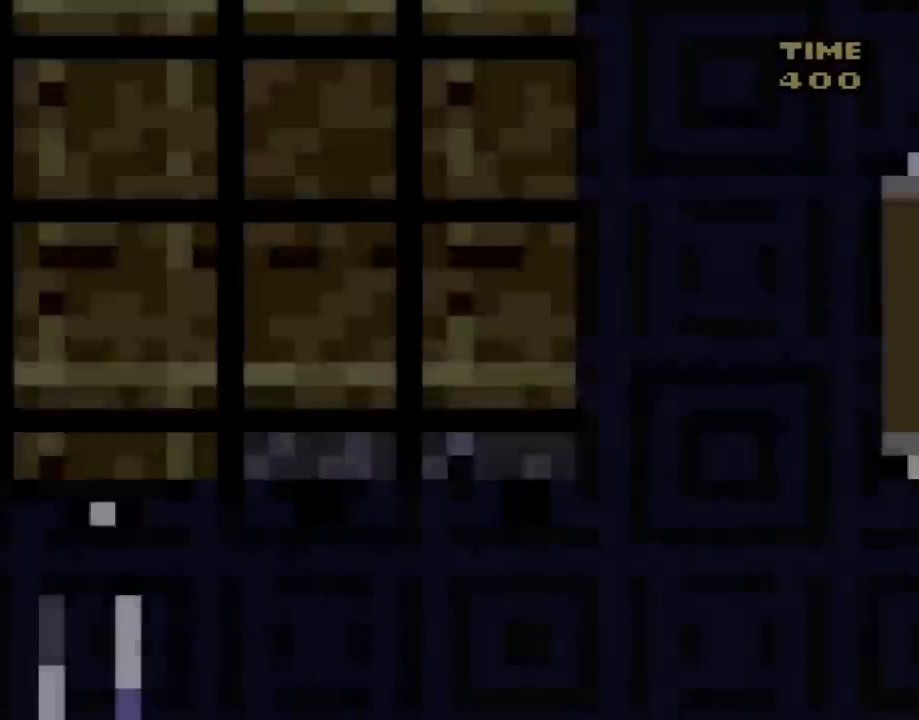
{"buttons": ["Y", "DPAD_RIGHT"], "events": []}
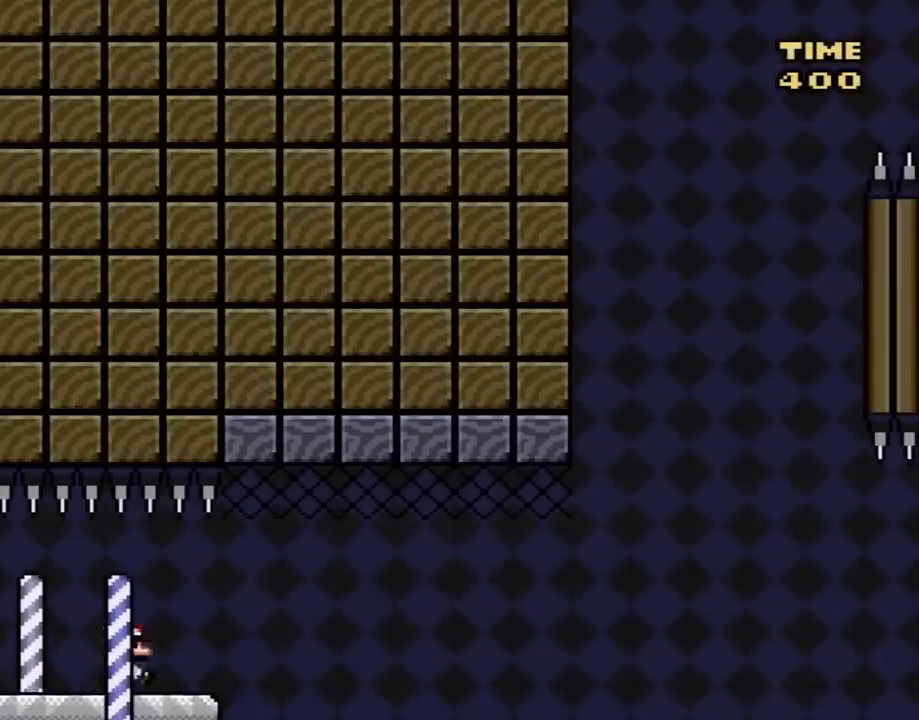
{"buttons": ["B", "Y", "DPAD_UP", "DPAD_RIGHT"], "events": [[133, "B", "down"], [167, "DPAD_UP", "down"]]}
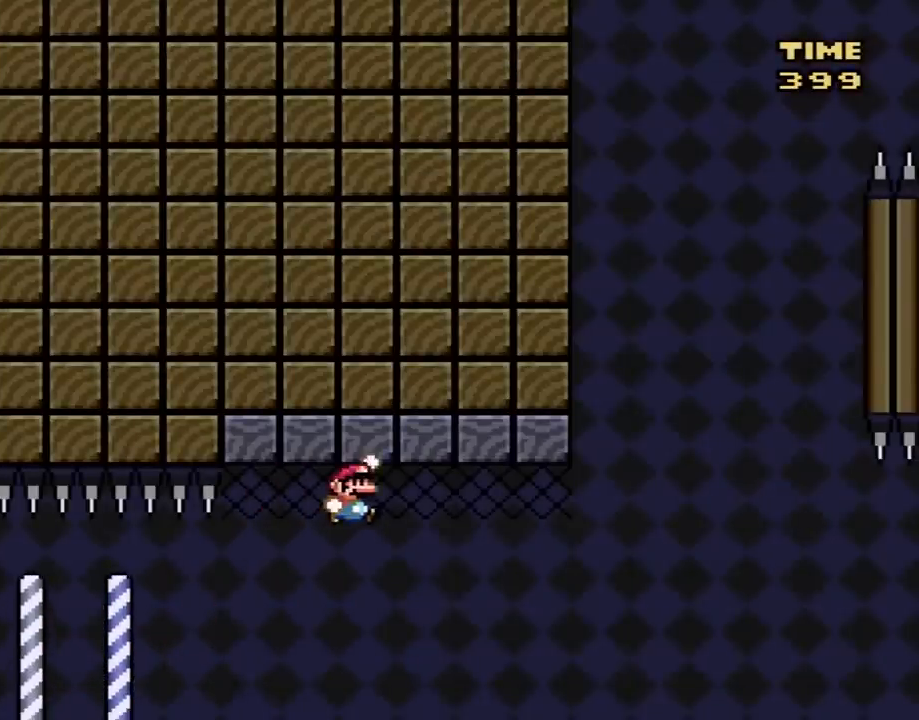
{"buttons": ["B", "Y", "DPAD_UP", "DPAD_RIGHT"], "events": []}
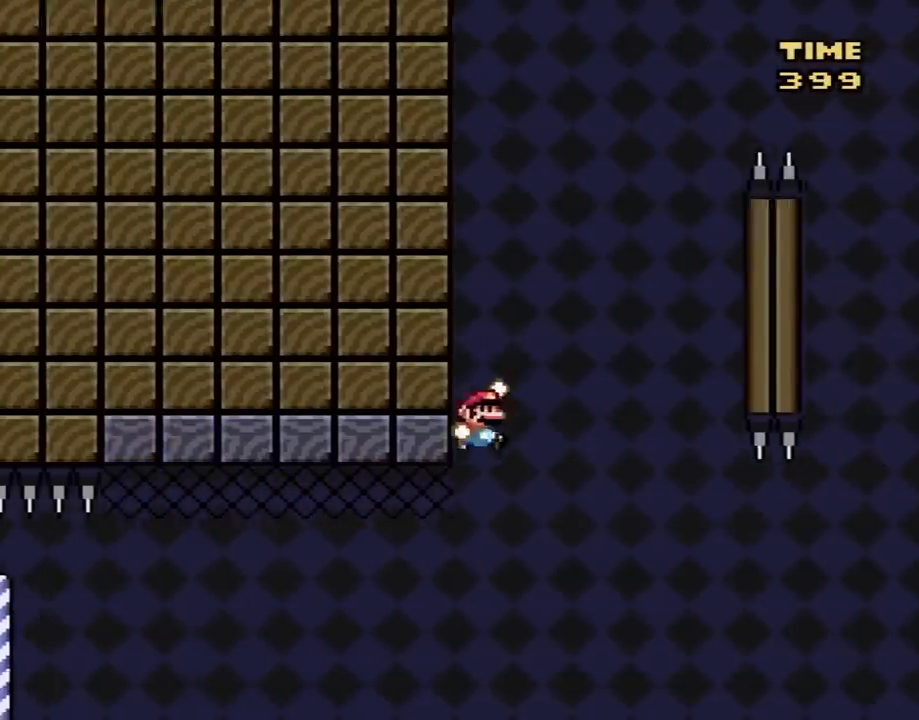
{"buttons": ["B", "Y", "DPAD_UP", "DPAD_RIGHT"], "events": []}
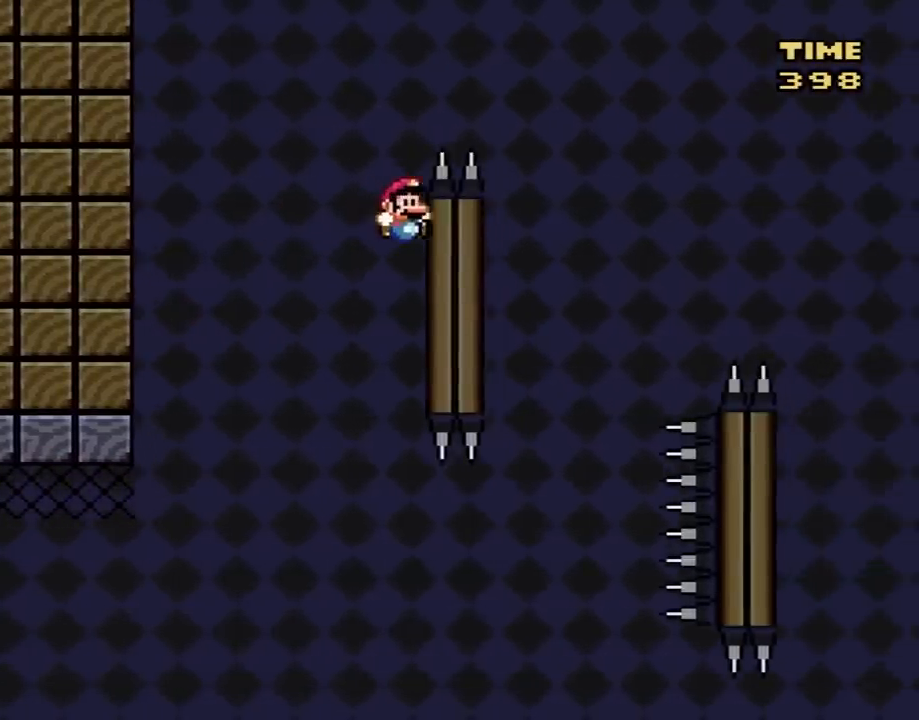
{"buttons": ["B", "Y", "DPAD_UP", "DPAD_RIGHT"], "events": []}
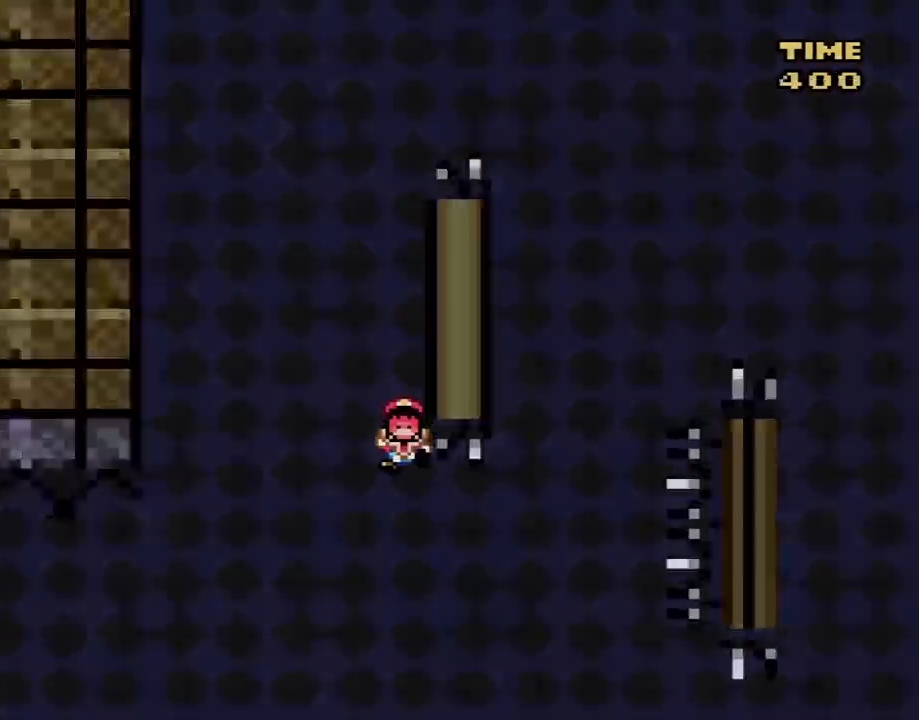
{"buttons": ["Y"], "events": [[183, "DPAD_UP", "up"], [217, "B", "up"], [250, "DPAD_RIGHT", "up"]]}
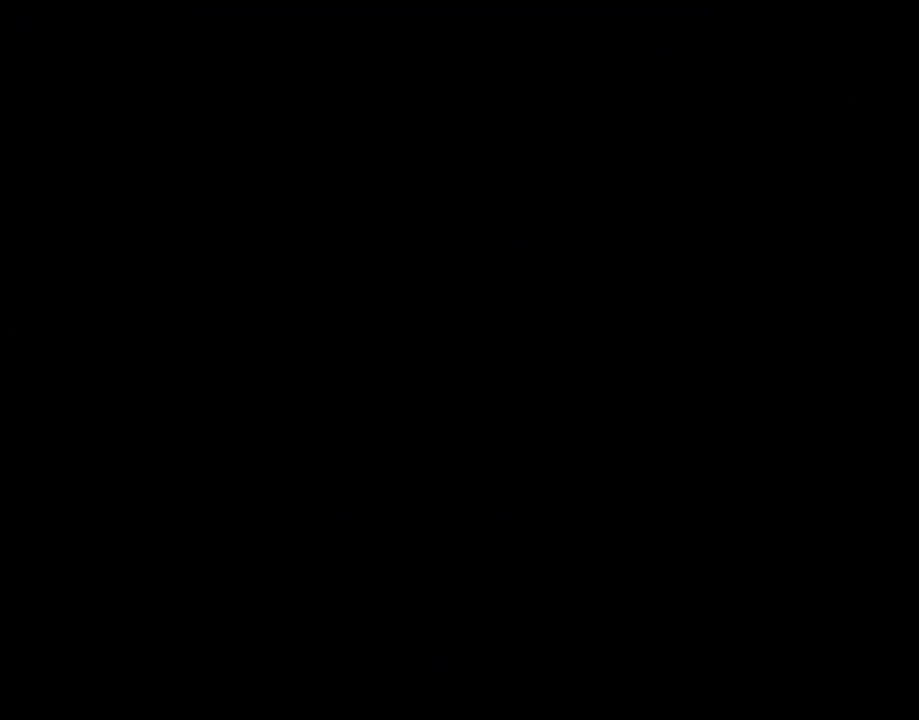
{"buttons": ["Y"], "events": []}
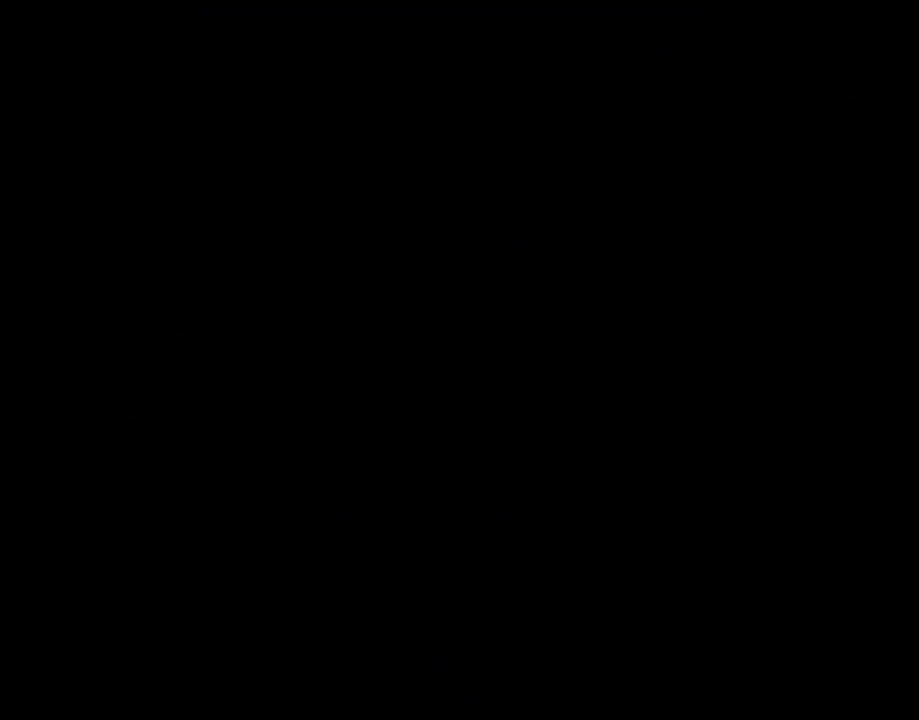
{"buttons": ["Y"], "events": []}
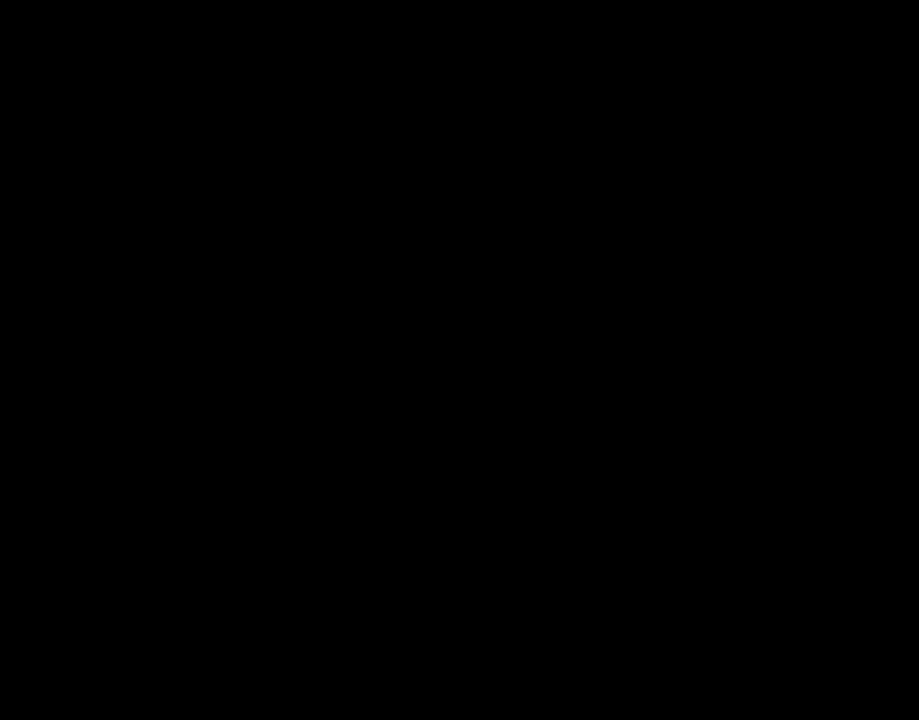
{"buttons": ["Y", "DPAD_RIGHT"], "events": [[500, "DPAD_RIGHT", "down"]]}
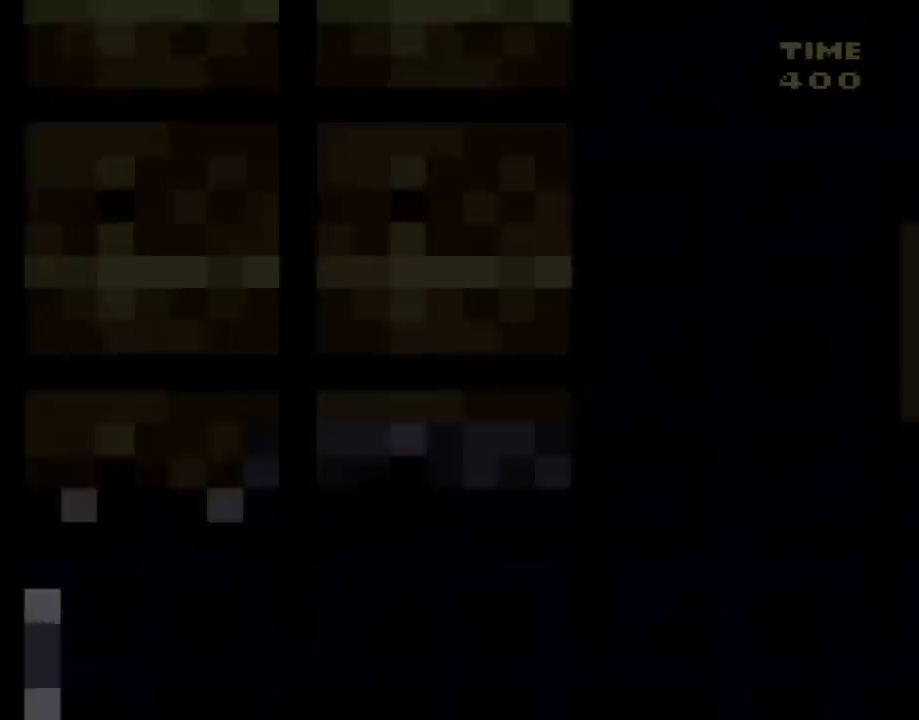
{"buttons": ["Y", "DPAD_RIGHT"], "events": []}
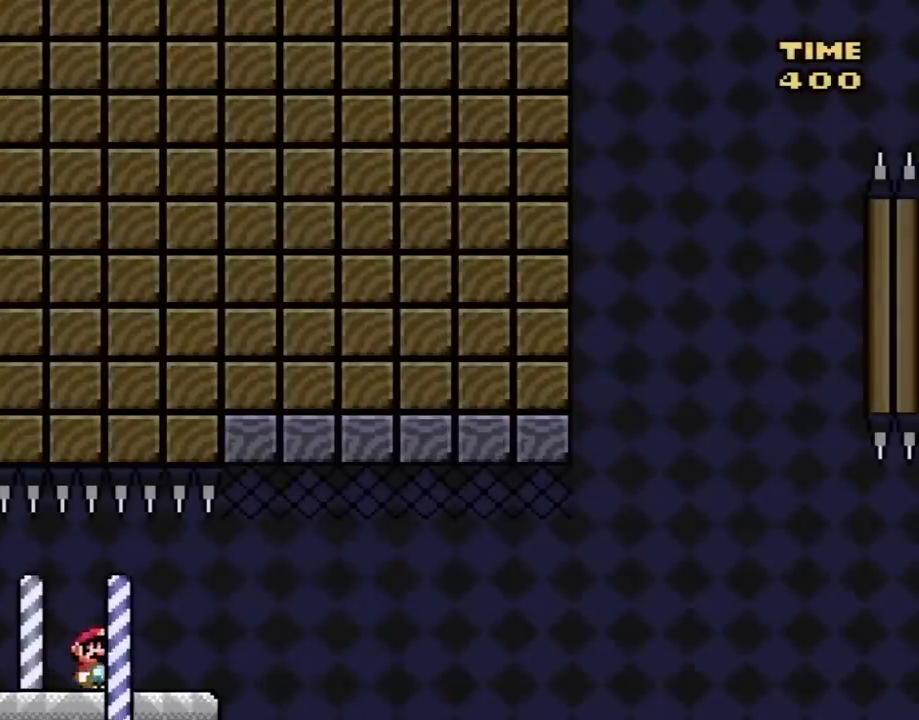
{"buttons": ["B", "Y", "DPAD_RIGHT"], "events": [[250, "B", "down"], [367, "DPAD_UP", "down"], [433, "DPAD_UP", "up"]]}
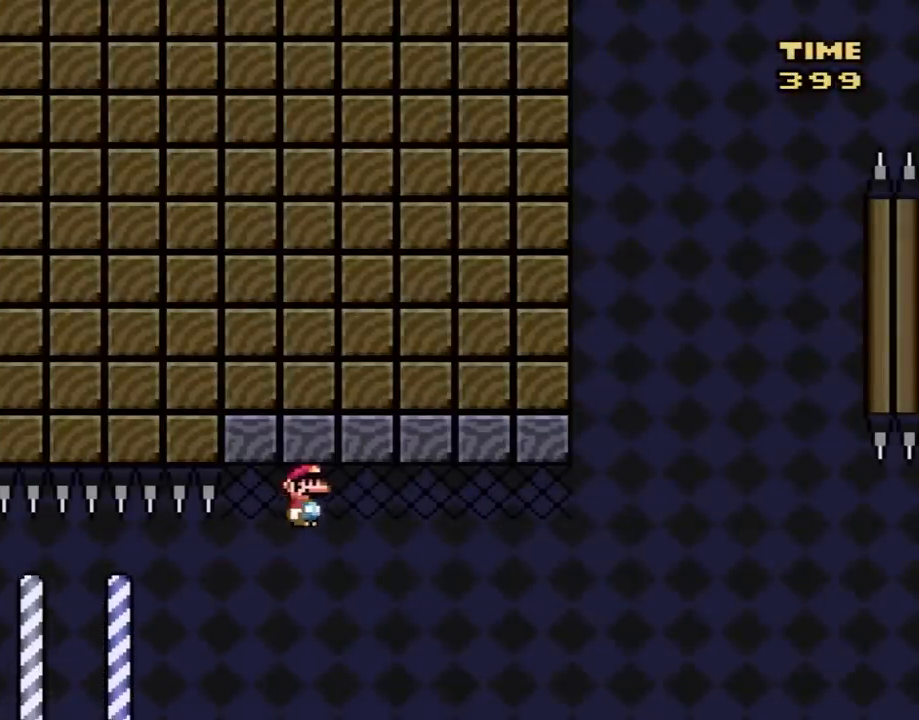
{"buttons": ["B", "Y", "DPAD_RIGHT"], "events": [[150, "DPAD_UP", "down"], [217, "DPAD_UP", "up"]]}
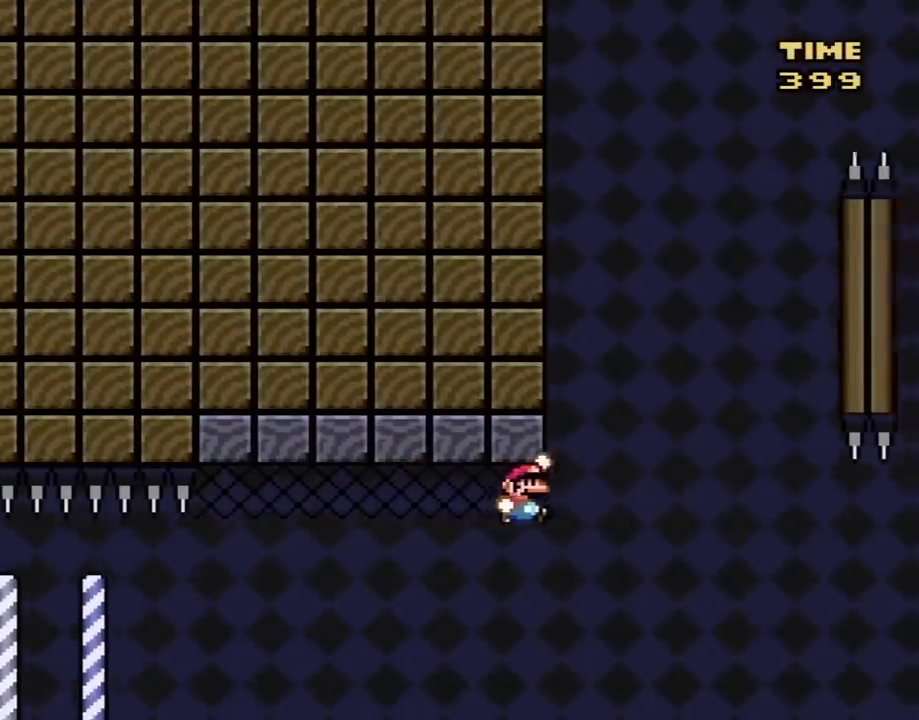
{"buttons": ["Y", "DPAD_RIGHT"], "events": [[450, "B", "up"]]}